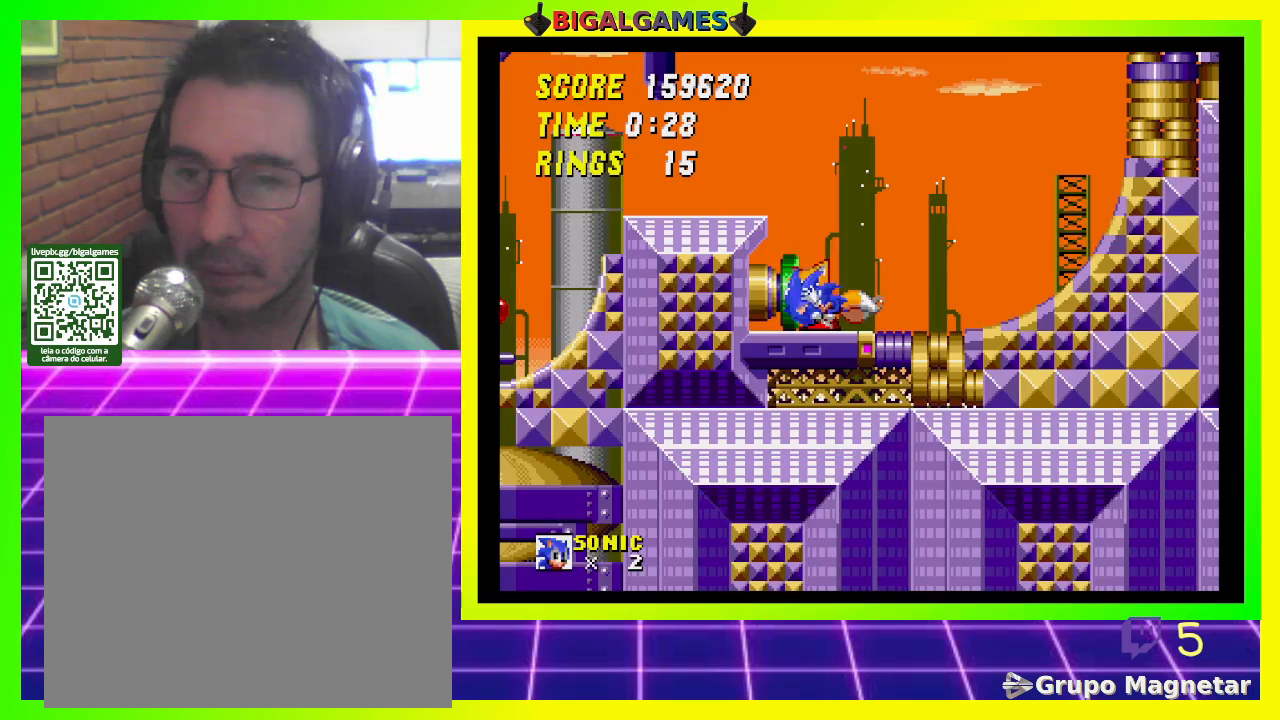
Gameplay with a controller (PlayStation layout); each line is a JSON object with the inputs held at the frame after it. "events" lists button and stick changes between this image and that frame as [ms after this image, input, new state], when the widget could be followed in between.
{"buttons": [], "left_stick": "center", "right_stick": "center", "events": [[33, "DPAD_DOWN", "up"]]}
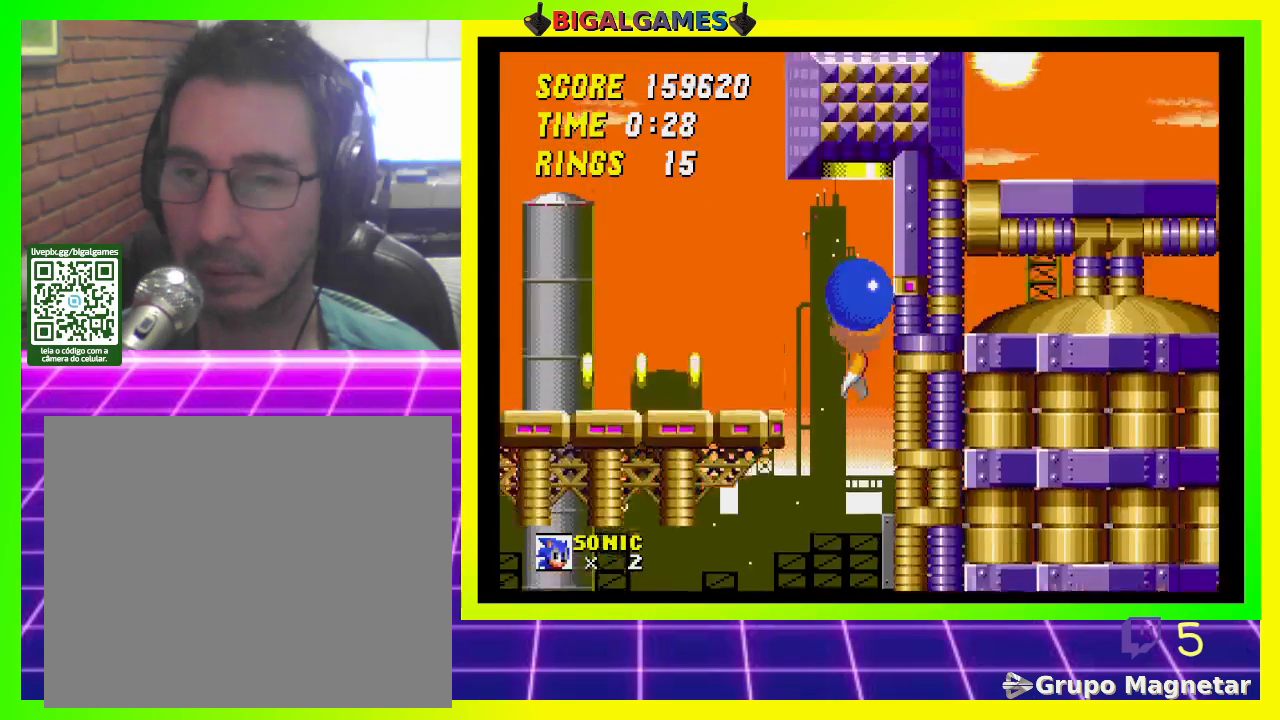
{"buttons": [], "left_stick": "center", "right_stick": "center", "events": [[33, "DPAD_RIGHT", "down"], [467, "DPAD_RIGHT", "up"]]}
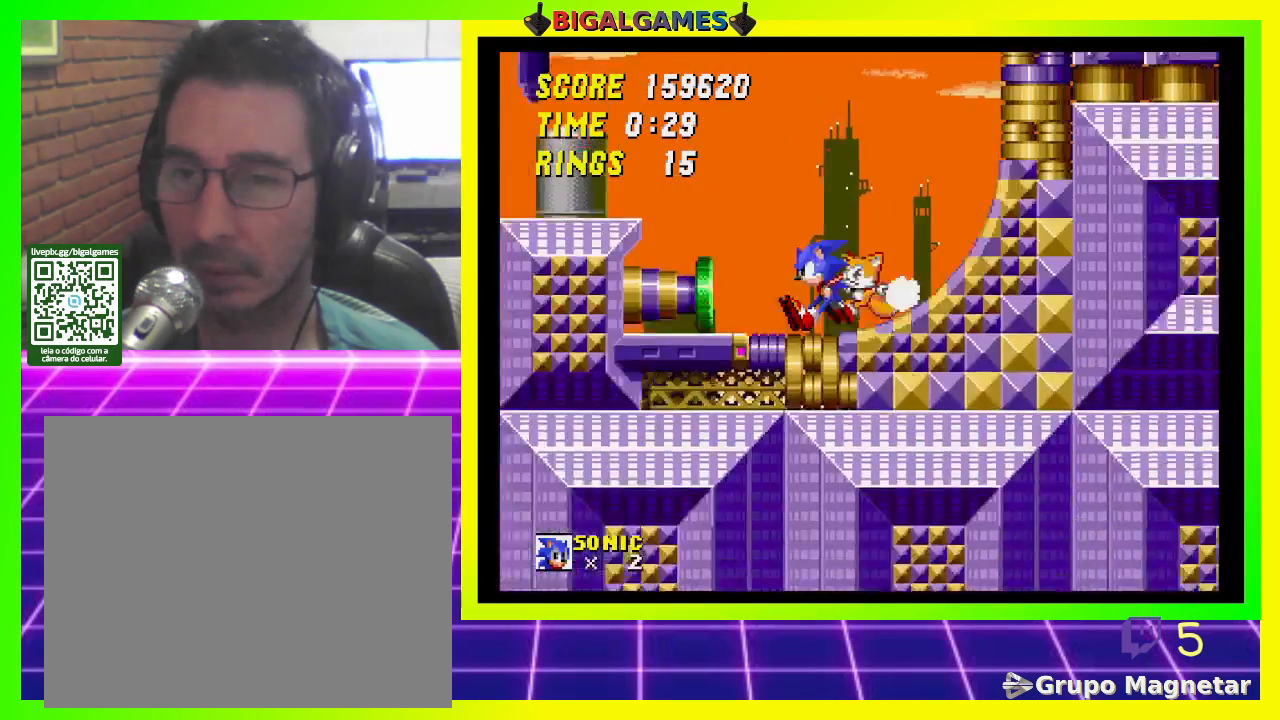
{"buttons": ["DPAD_RIGHT"], "left_stick": "center", "right_stick": "center", "events": [[467, "DPAD_RIGHT", "down"]]}
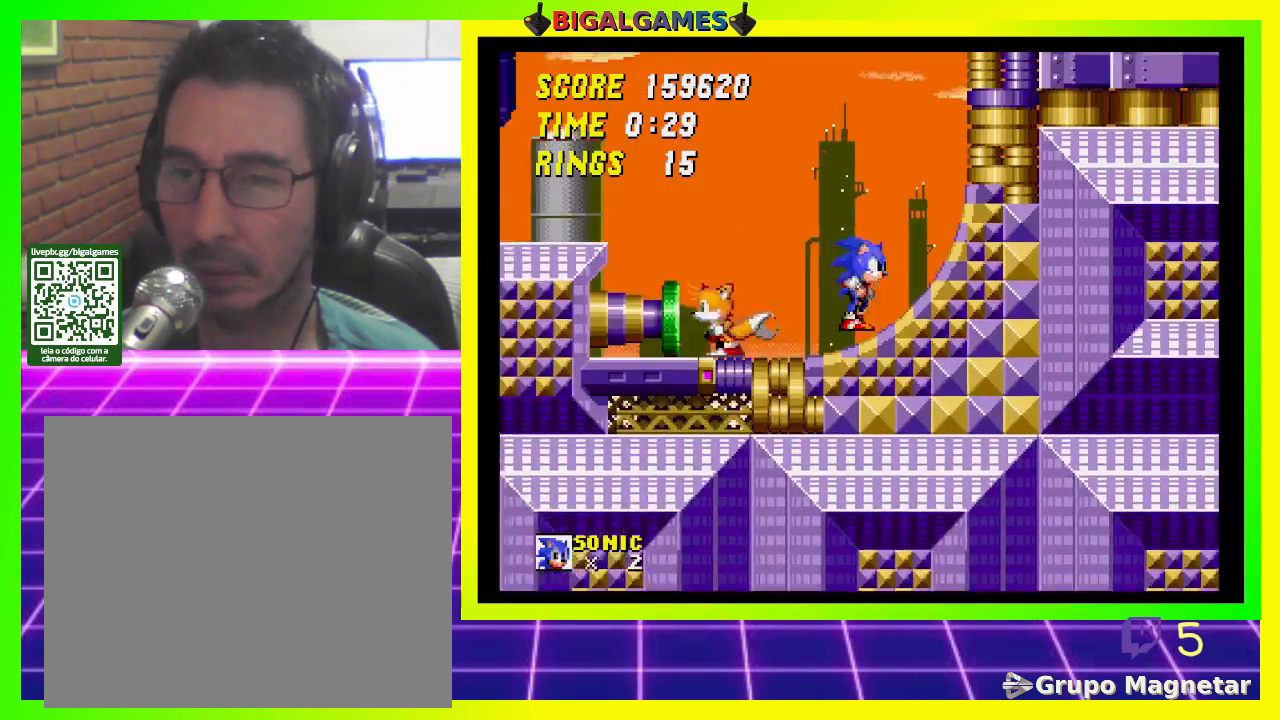
{"buttons": ["DPAD_LEFT"], "left_stick": "center", "right_stick": "center", "events": [[33, "DPAD_RIGHT", "up"], [333, "DPAD_LEFT", "down"]]}
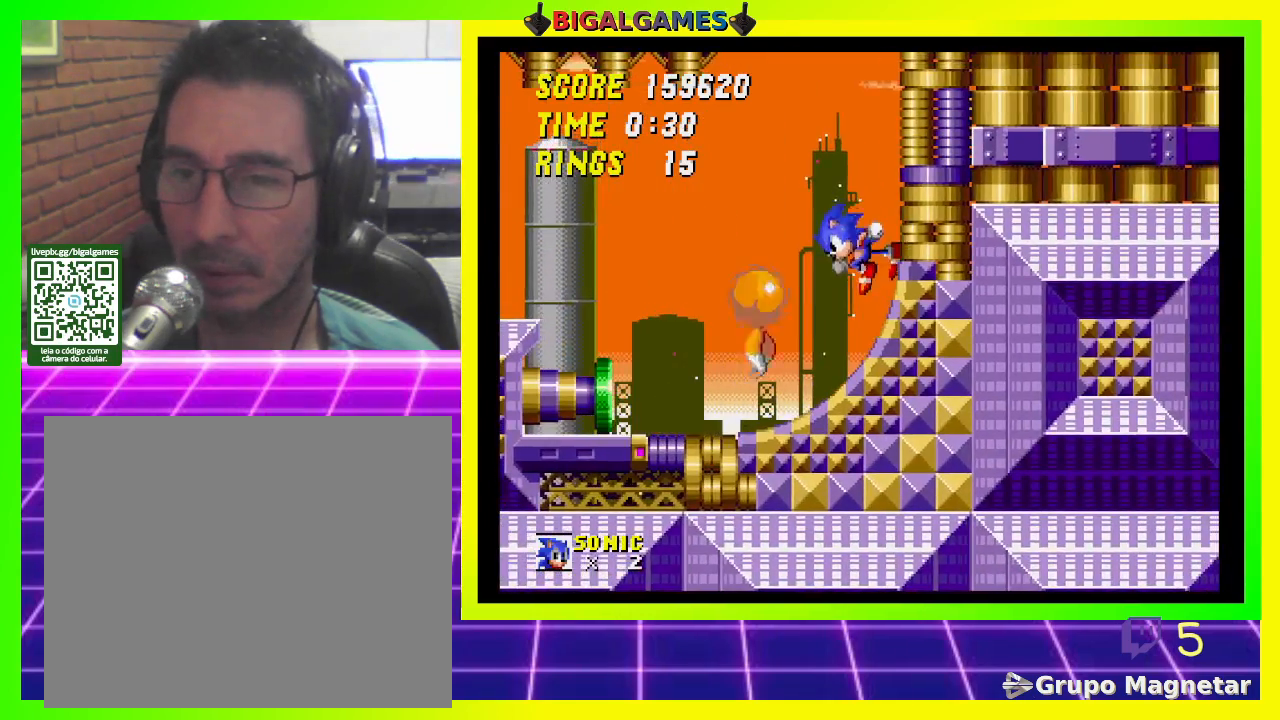
{"buttons": ["DPAD_LEFT"], "left_stick": "center", "right_stick": "center", "events": []}
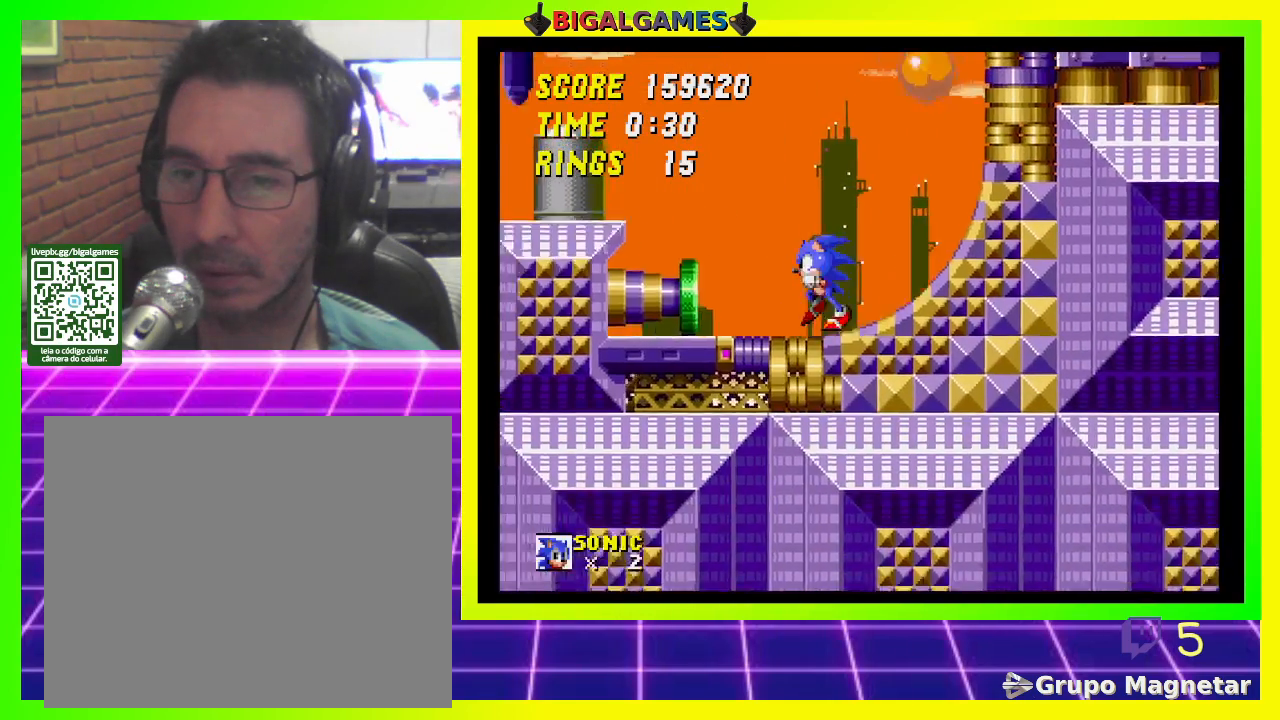
{"buttons": ["DPAD_LEFT"], "left_stick": "center", "right_stick": "center", "events": []}
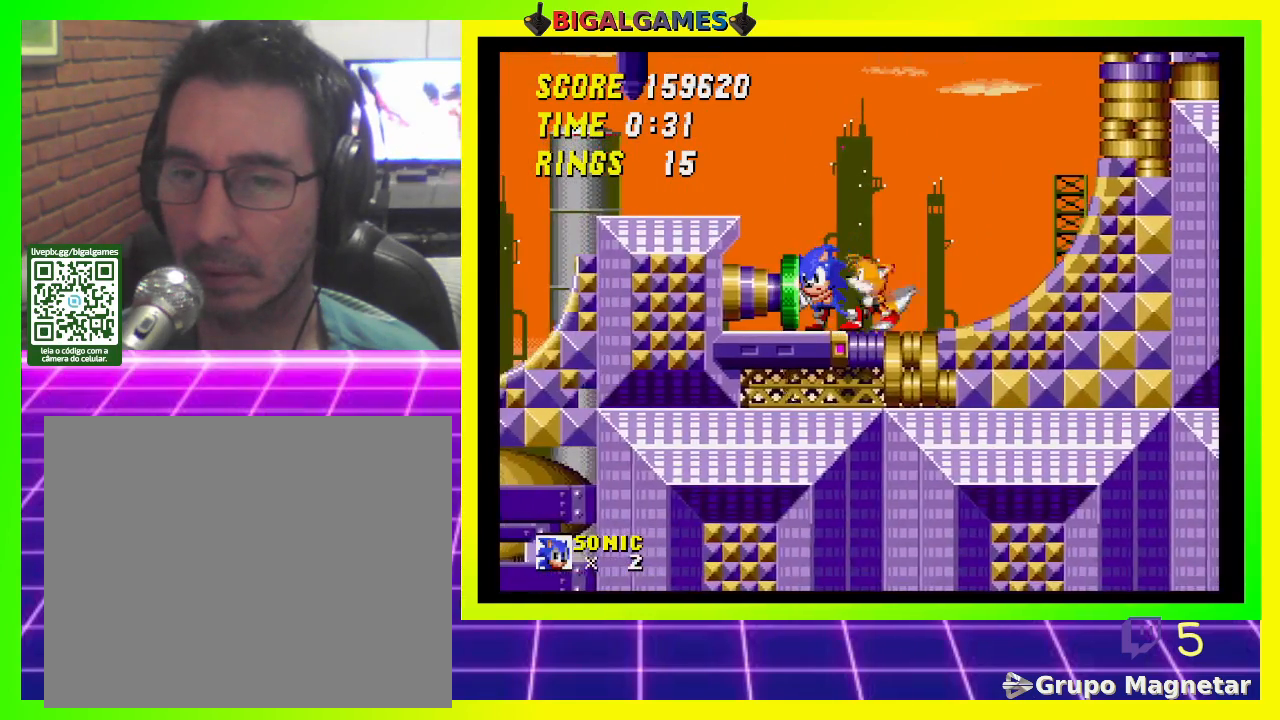
{"buttons": ["DPAD_LEFT"], "left_stick": "center", "right_stick": "center", "events": []}
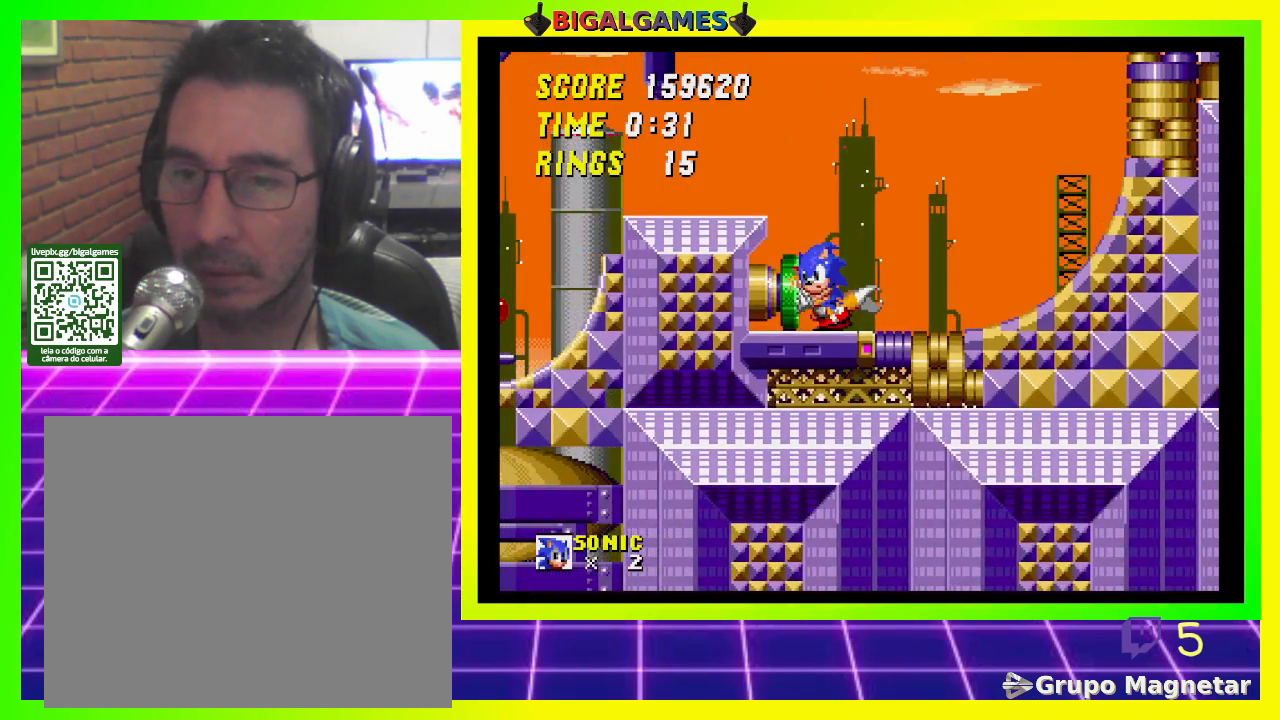
{"buttons": [], "left_stick": "center", "right_stick": "center", "events": [[267, "DPAD_LEFT", "up"]]}
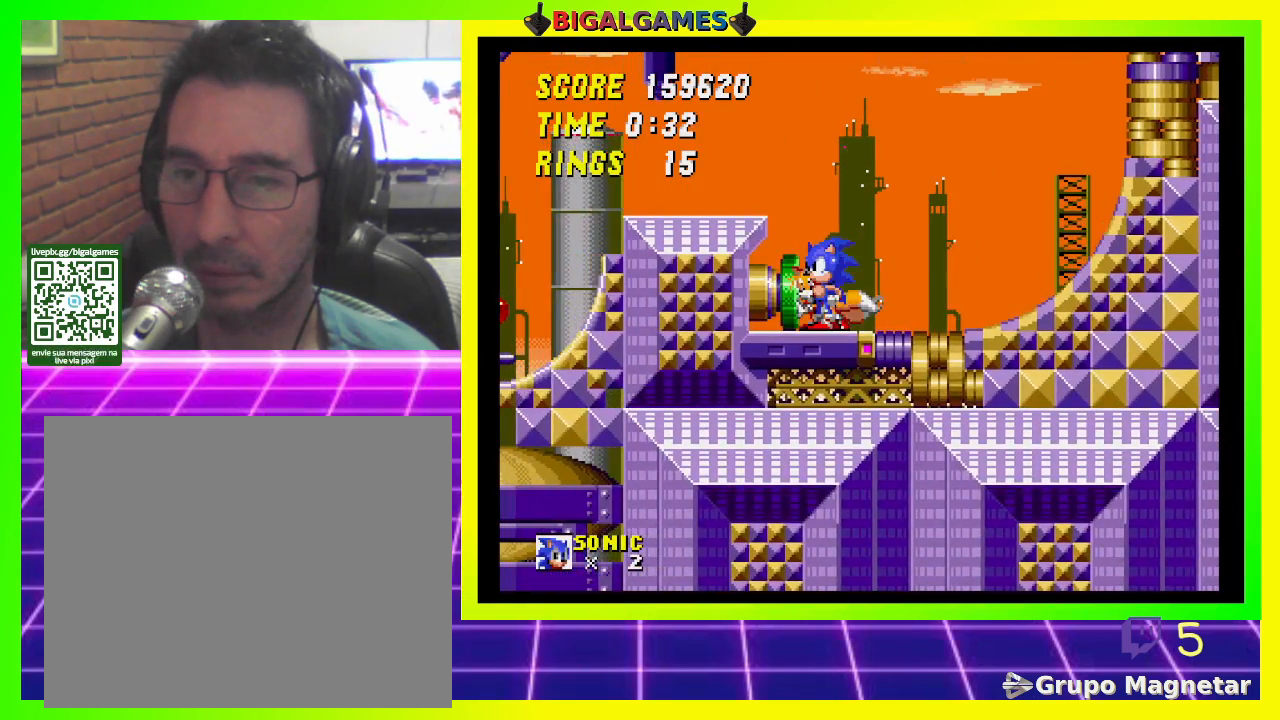
{"buttons": [], "left_stick": "center", "right_stick": "center", "events": []}
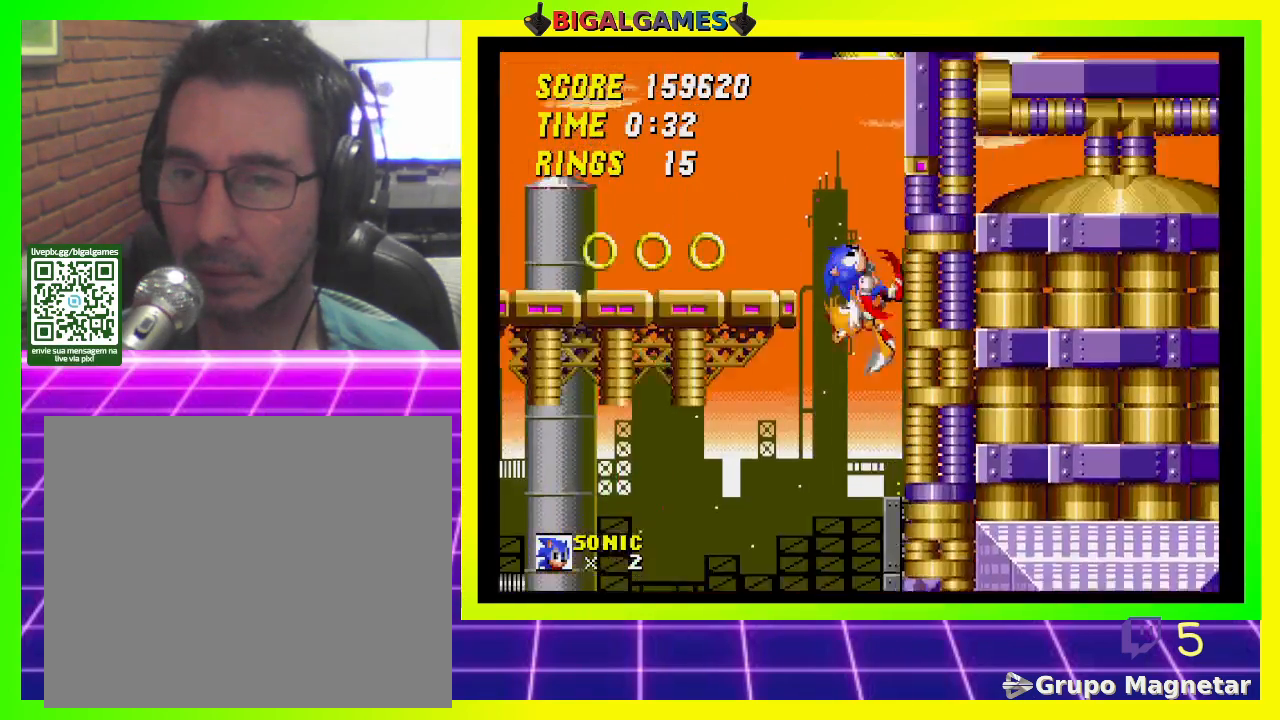
{"buttons": ["DPAD_LEFT"], "left_stick": "center", "right_stick": "center", "events": [[33, "DPAD_LEFT", "down"]]}
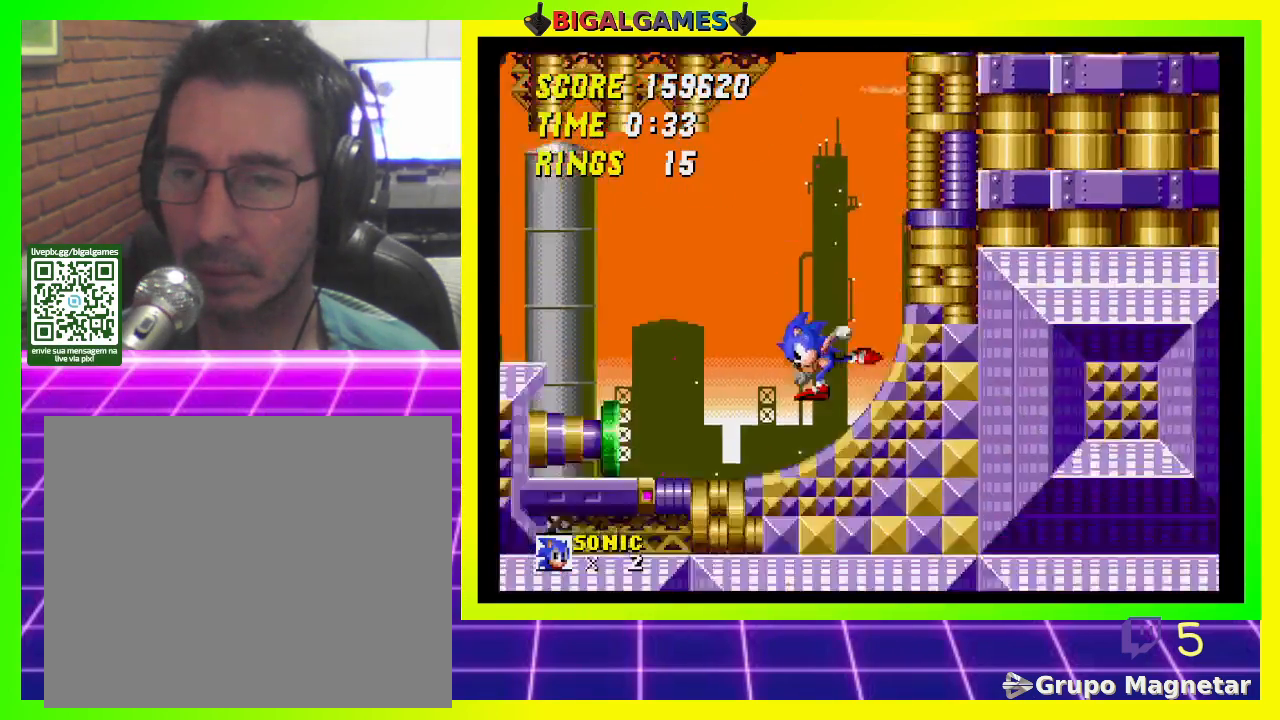
{"buttons": ["DPAD_RIGHT"], "left_stick": "center", "right_stick": "center", "events": [[200, "DPAD_LEFT", "up"], [367, "DPAD_RIGHT", "down"]]}
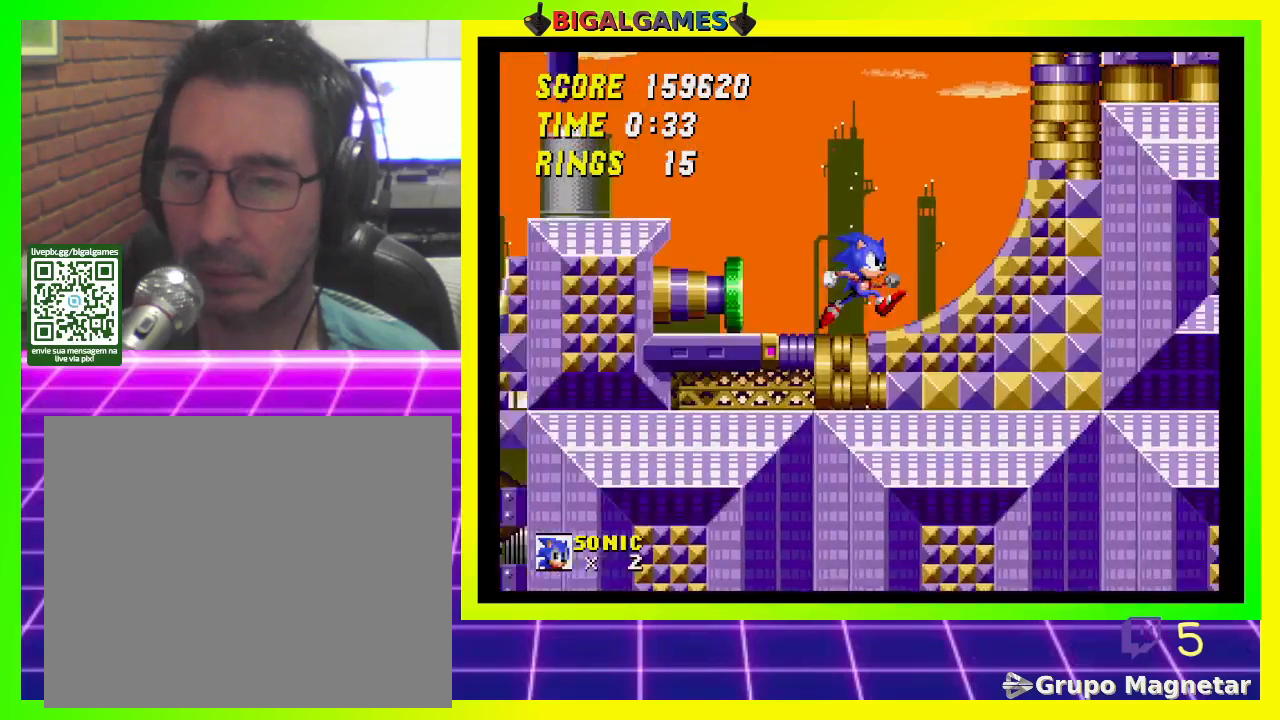
{"buttons": ["DPAD_RIGHT"], "left_stick": "center", "right_stick": "center", "events": []}
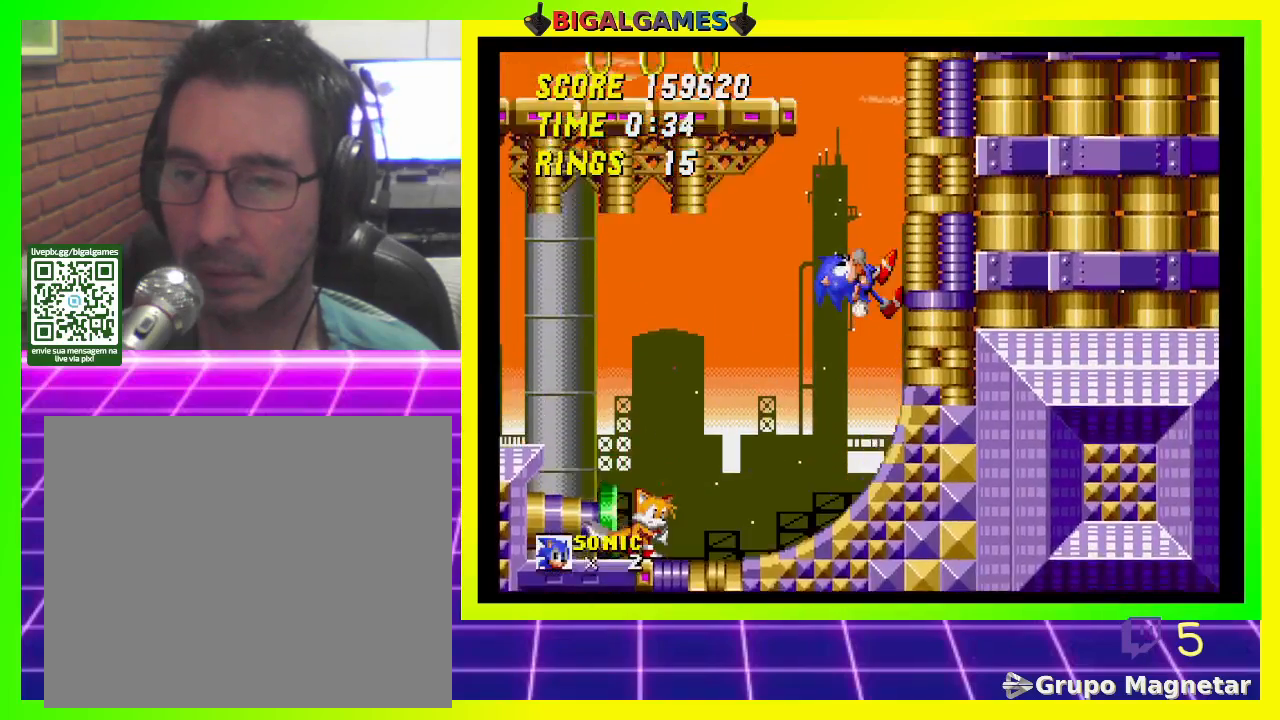
{"buttons": ["DPAD_LEFT"], "left_stick": "center", "right_stick": "center", "events": [[33, "DPAD_RIGHT", "up"], [300, "DPAD_LEFT", "down"]]}
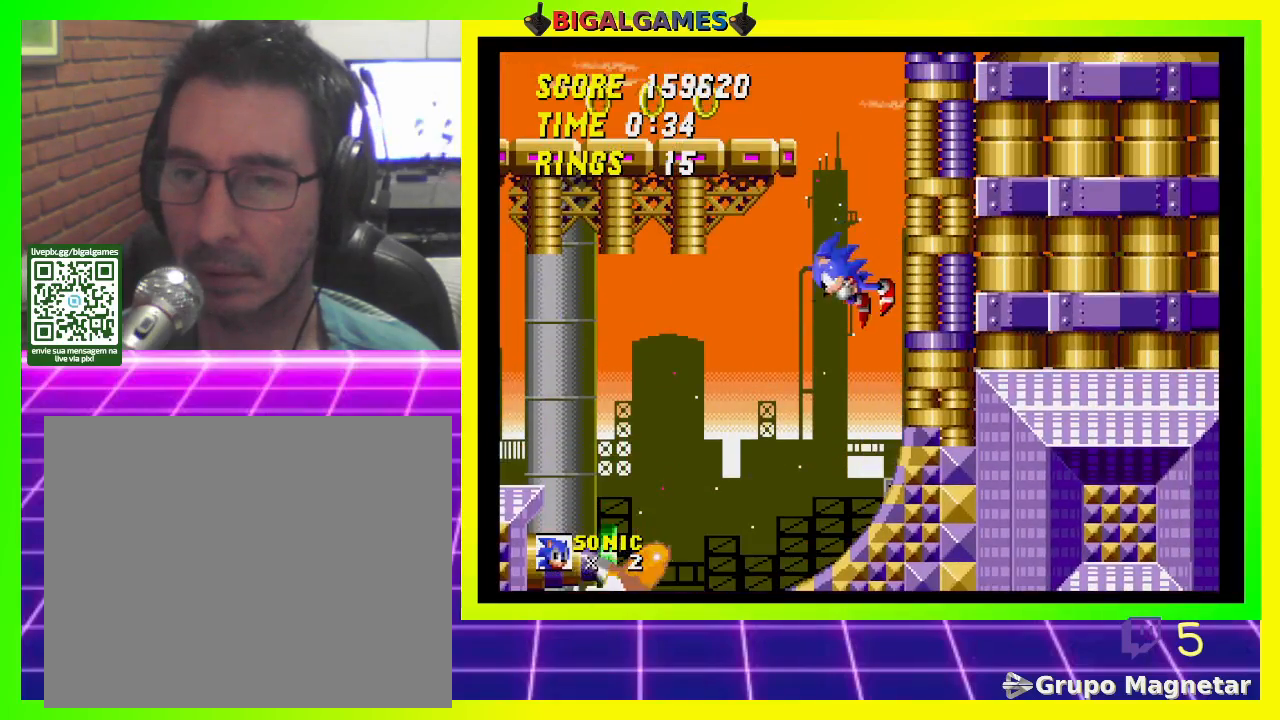
{"buttons": ["DPAD_LEFT"], "left_stick": "center", "right_stick": "center", "events": []}
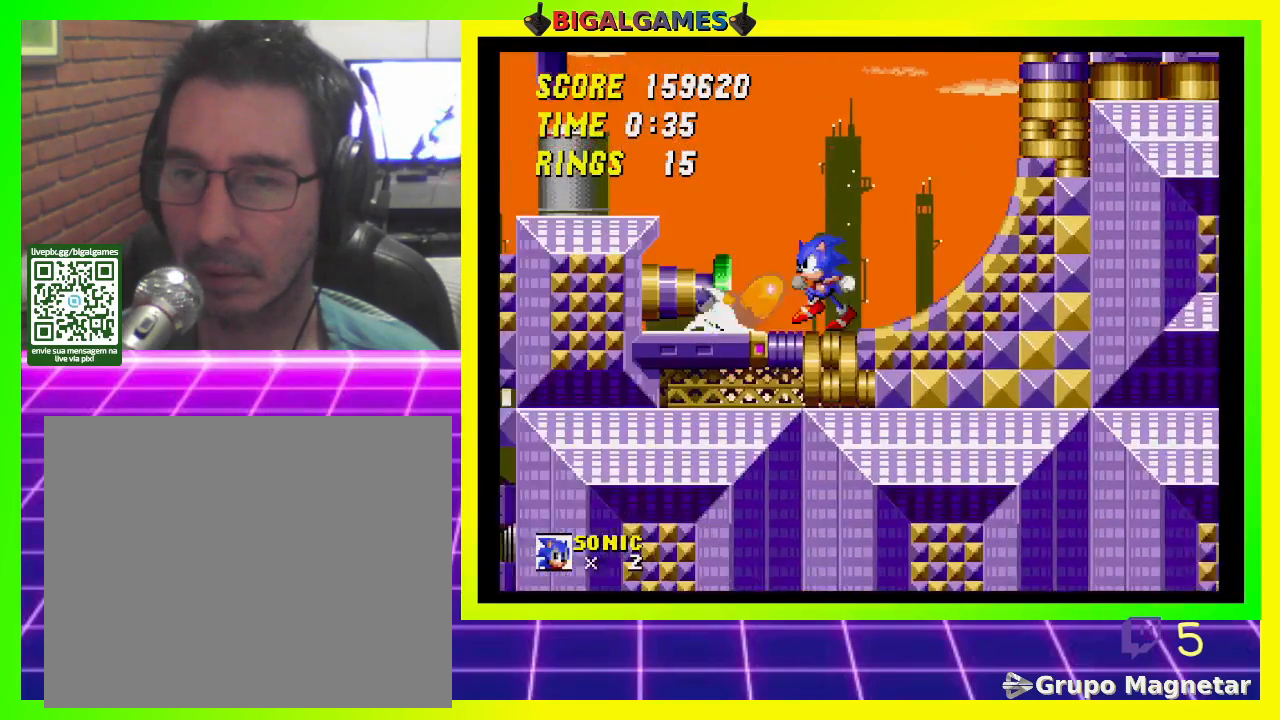
{"buttons": ["DPAD_LEFT"], "left_stick": "center", "right_stick": "center", "events": []}
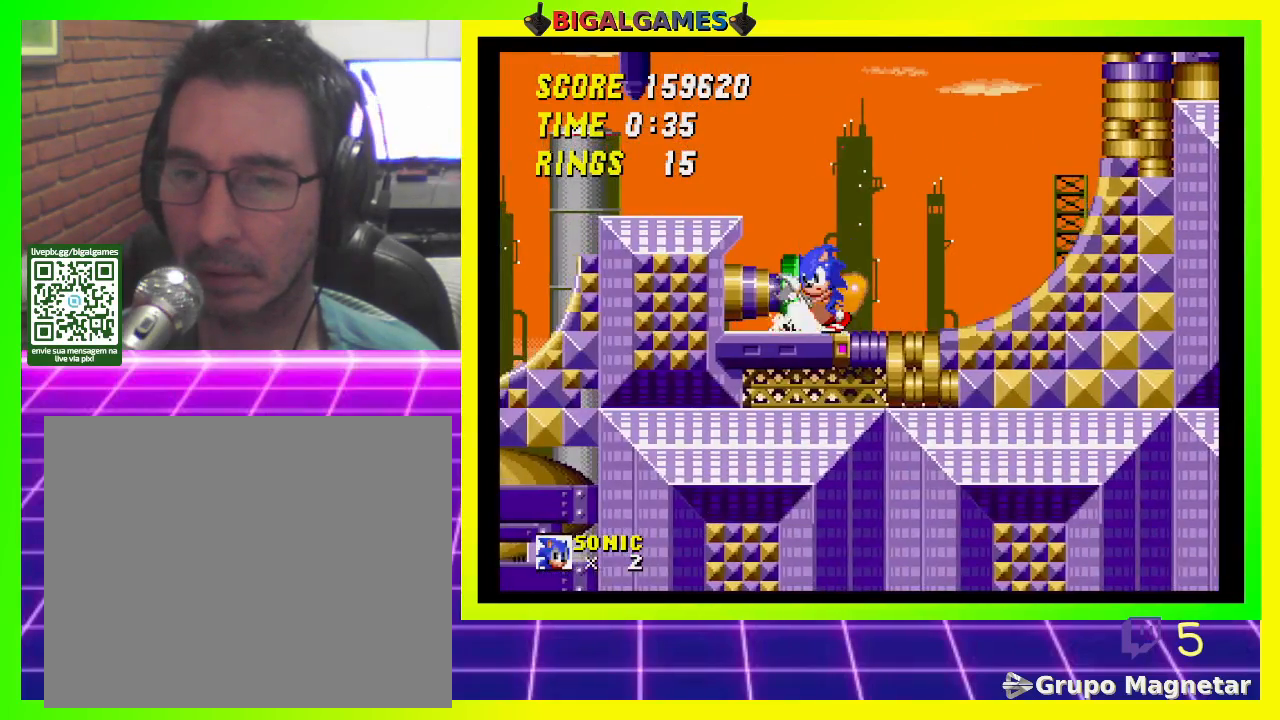
{"buttons": [], "left_stick": "center", "right_stick": "center", "events": [[367, "DPAD_LEFT", "up"]]}
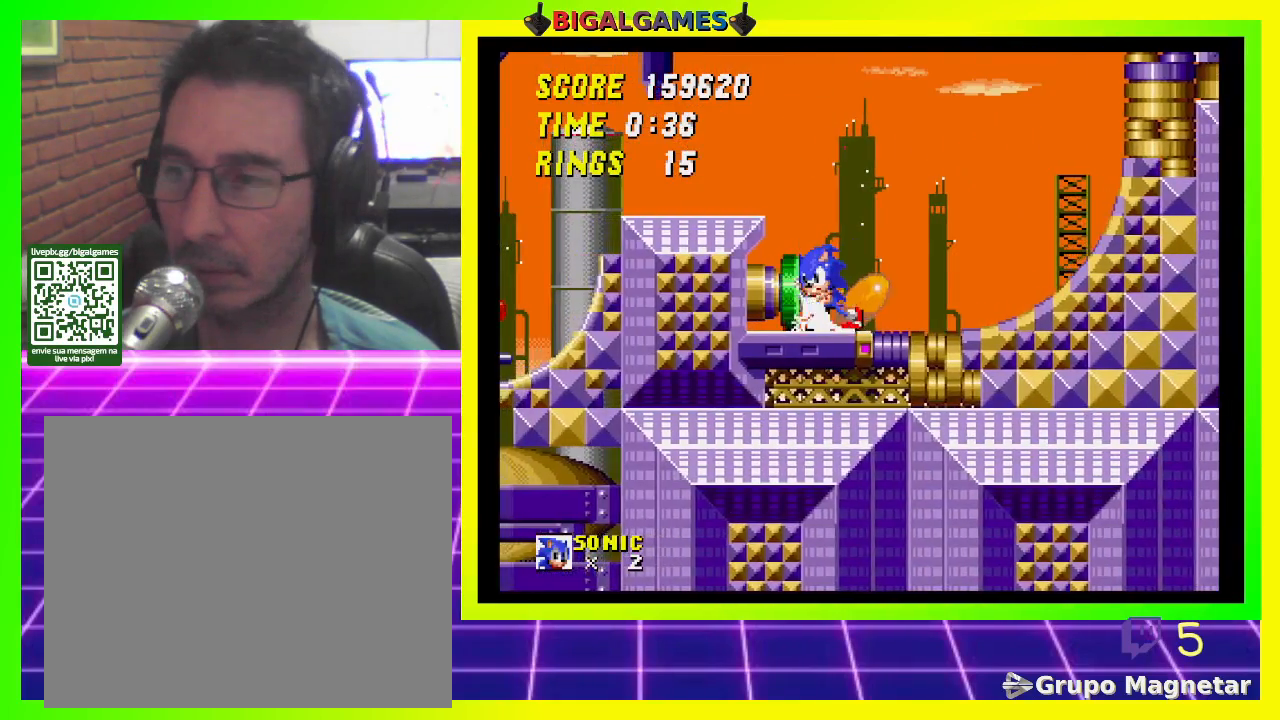
{"buttons": [], "left_stick": "center", "right_stick": "center", "events": []}
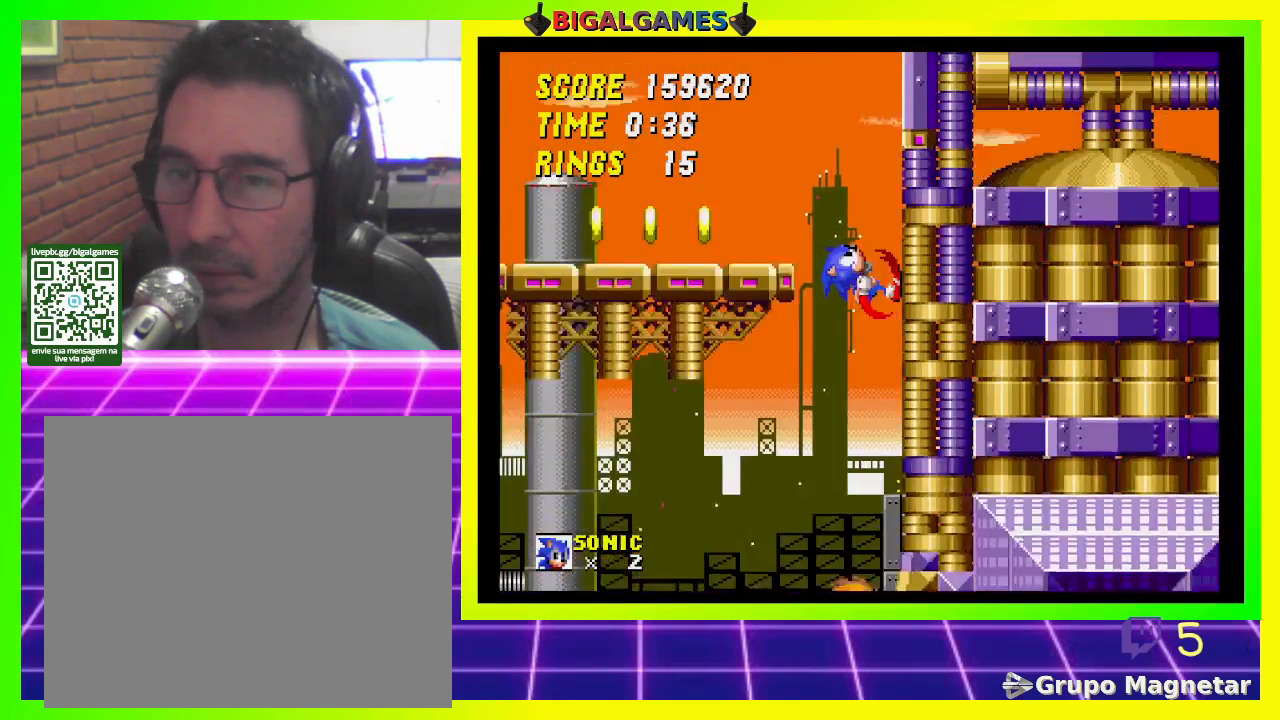
{"buttons": ["DPAD_LEFT"], "left_stick": "center", "right_stick": "center", "events": [[33, "DPAD_LEFT", "down"], [200, "CROSS", "down"], [367, "CROSS", "up"]]}
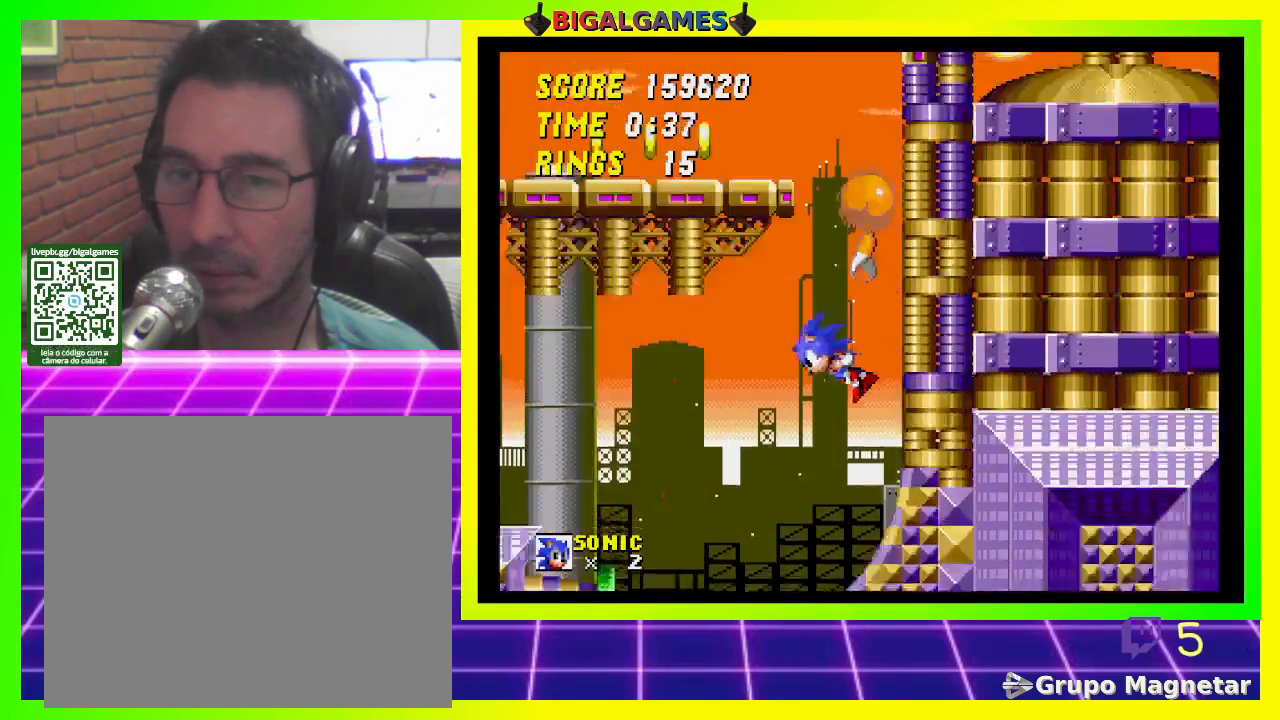
{"buttons": ["DPAD_RIGHT"], "left_stick": "center", "right_stick": "center", "events": [[233, "DPAD_LEFT", "up"], [433, "DPAD_RIGHT", "down"]]}
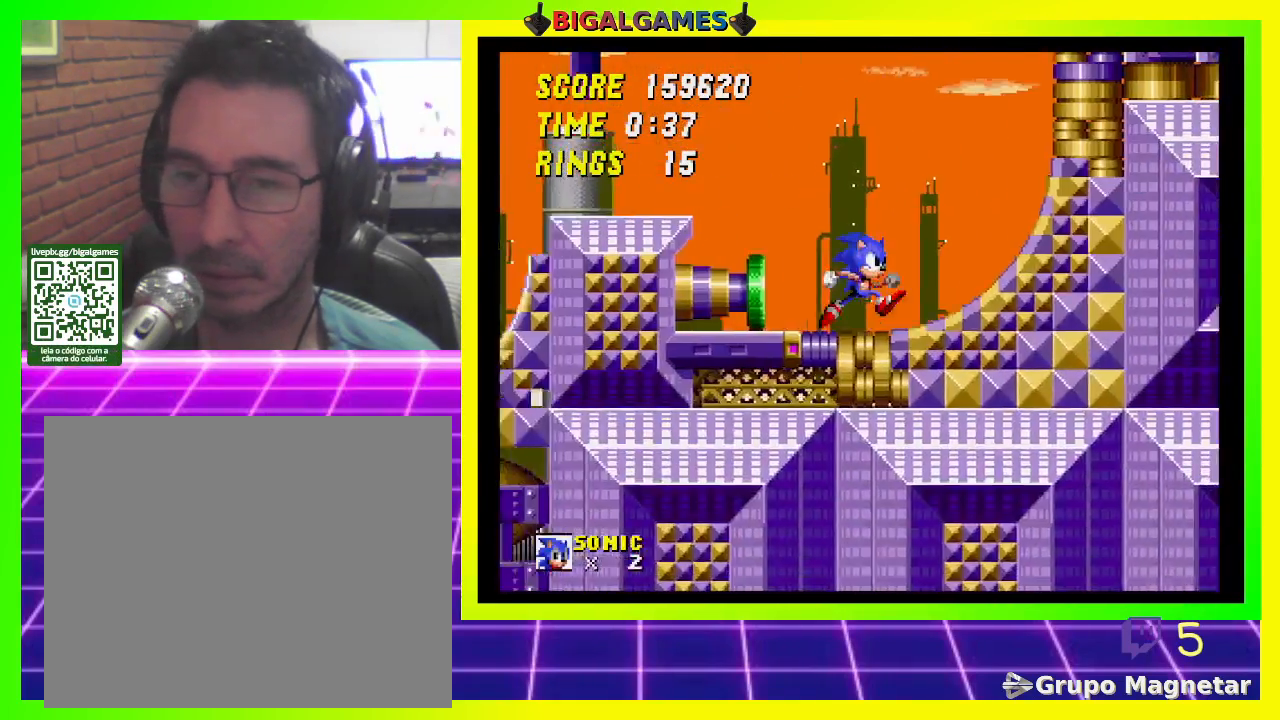
{"buttons": ["DPAD_RIGHT"], "left_stick": "center", "right_stick": "center", "events": []}
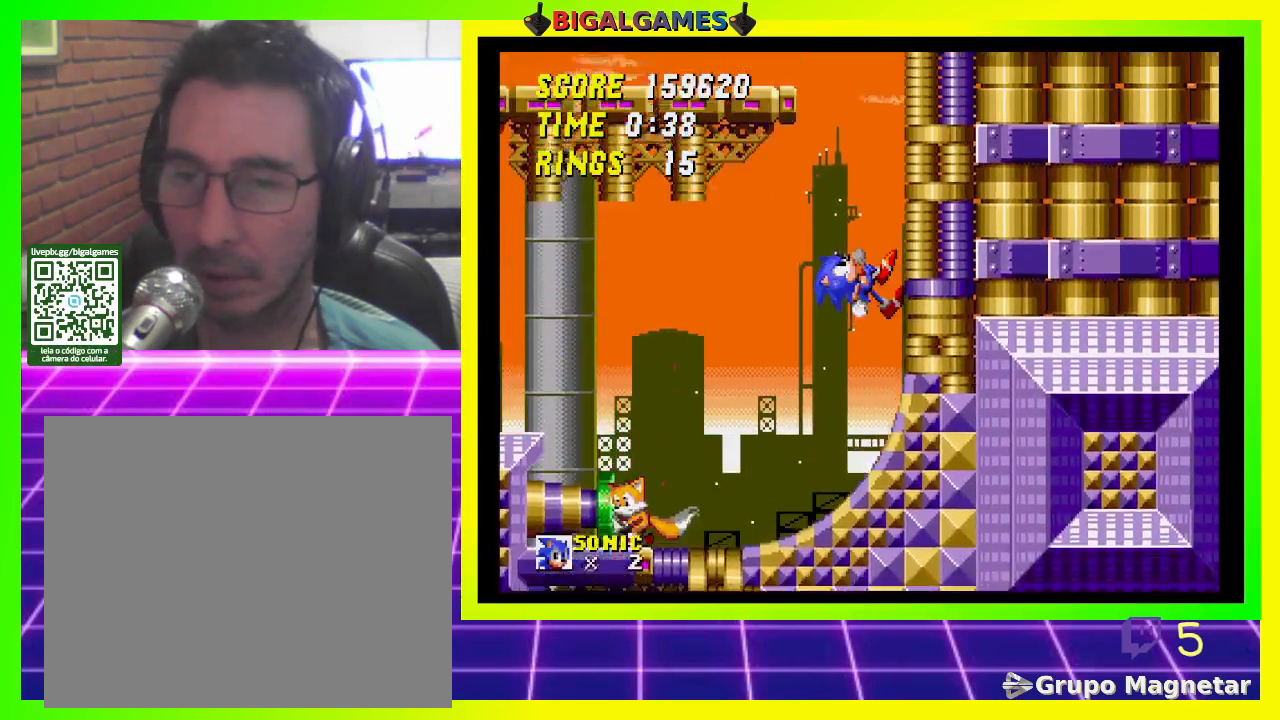
{"buttons": ["CROSS", "DPAD_RIGHT"], "left_stick": "center", "right_stick": "center", "events": [[500, "CROSS", "down"]]}
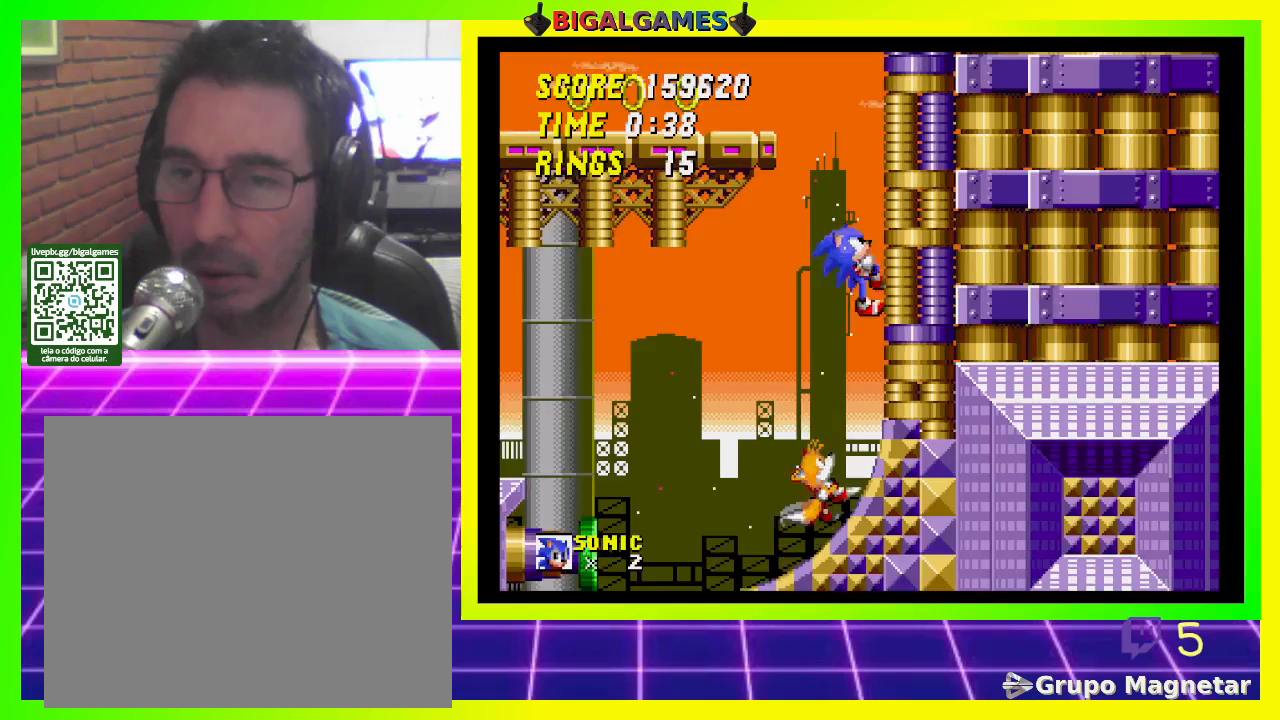
{"buttons": ["DPAD_LEFT"], "left_stick": "center", "right_stick": "center", "events": [[33, "DPAD_RIGHT", "up"], [167, "CROSS", "up"], [500, "DPAD_LEFT", "down"]]}
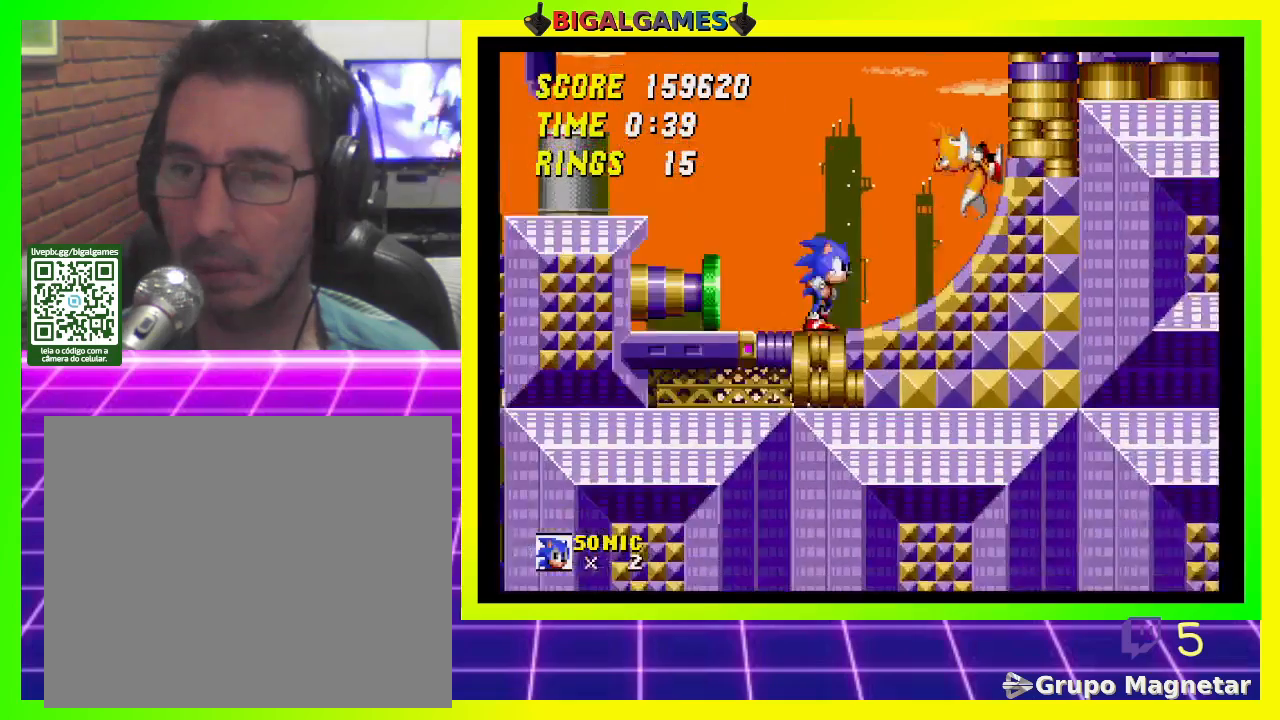
{"buttons": ["DPAD_LEFT"], "left_stick": "center", "right_stick": "center", "events": []}
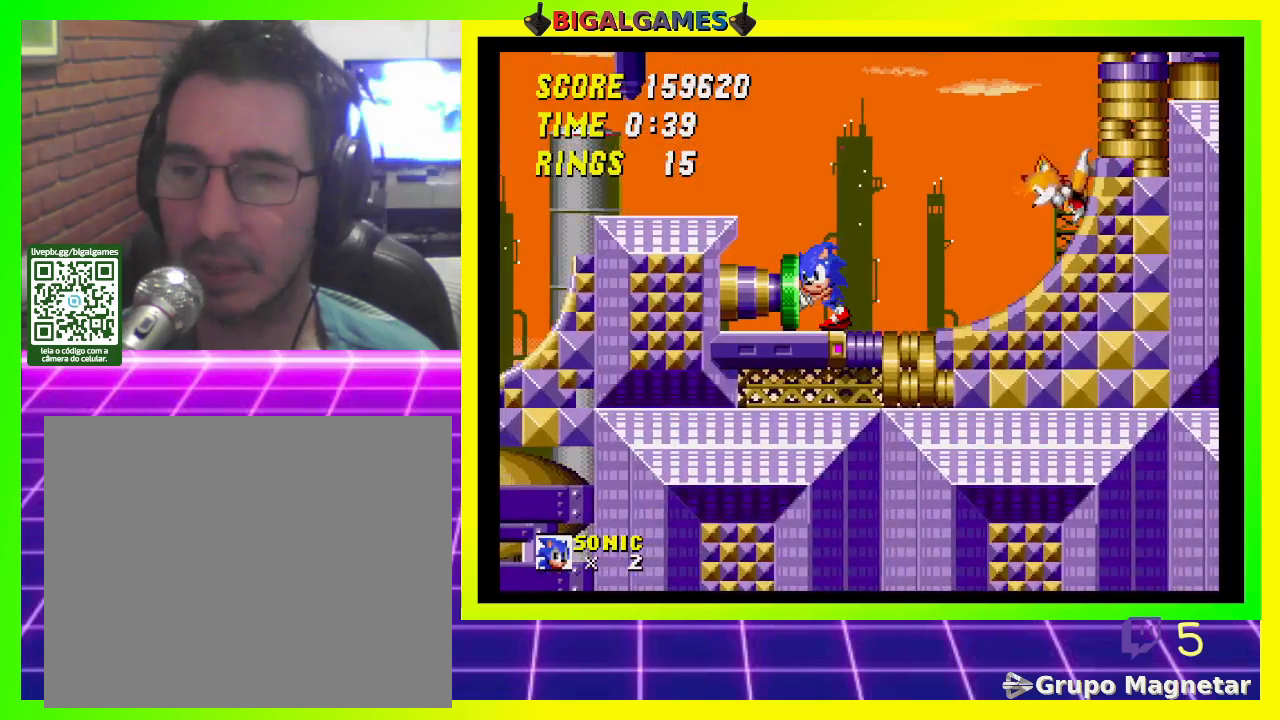
{"buttons": [], "left_stick": "center", "right_stick": "center", "events": [[333, "DPAD_LEFT", "up"]]}
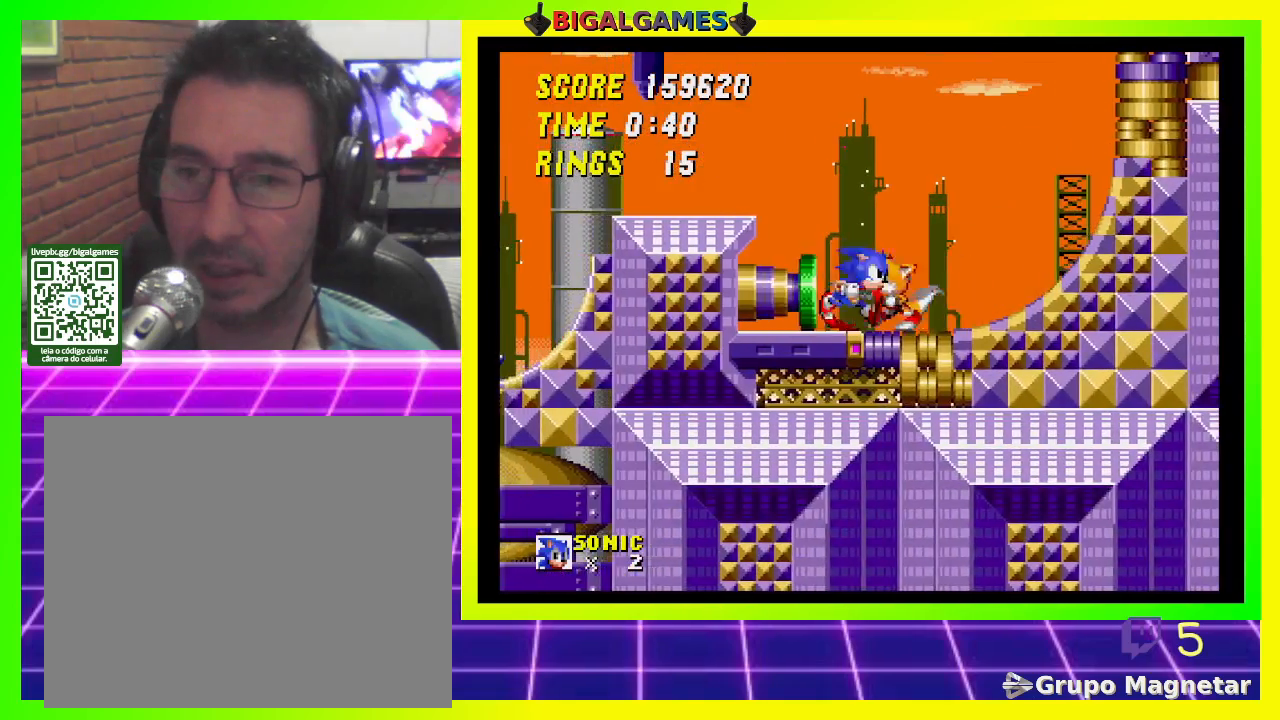
{"buttons": ["DPAD_LEFT"], "left_stick": "center", "right_stick": "center", "events": [[333, "DPAD_LEFT", "down"], [367, "CROSS", "down"], [467, "CROSS", "up"]]}
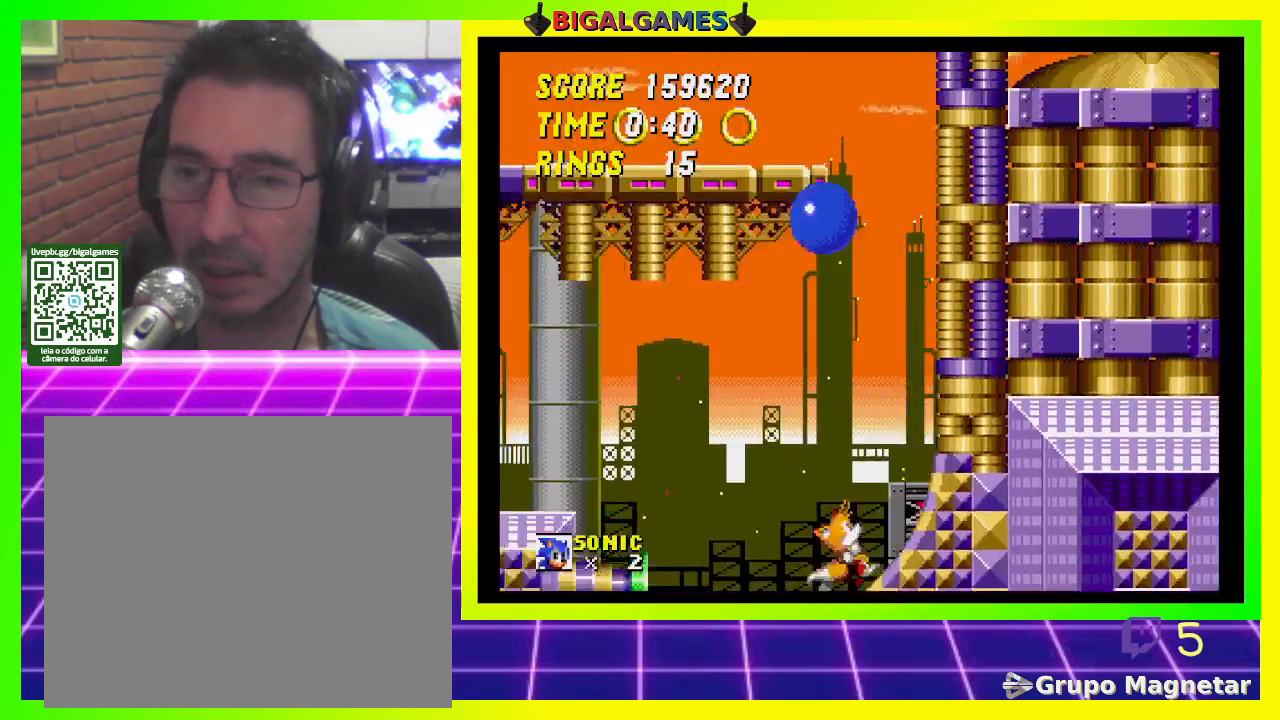
{"buttons": ["DPAD_RIGHT"], "left_stick": "center", "right_stick": "center", "events": [[333, "DPAD_LEFT", "up"], [433, "DPAD_RIGHT", "down"]]}